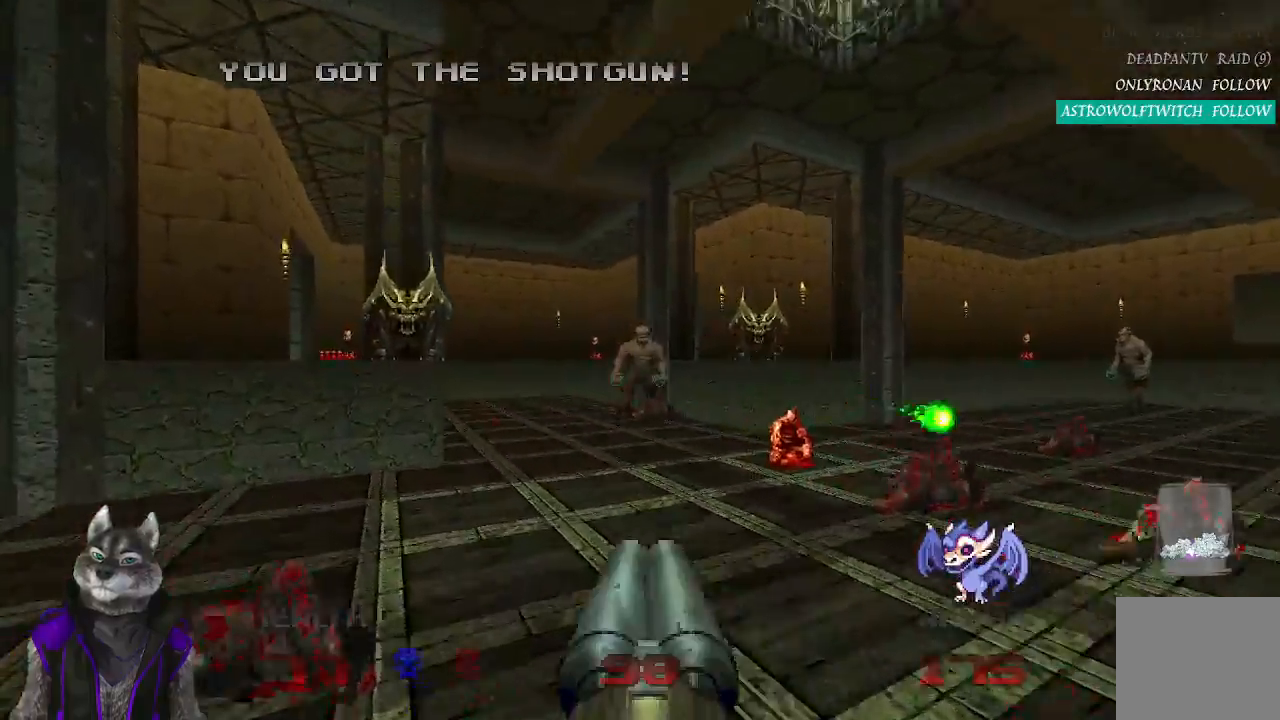
Gameplay with a controller (PlayStation layout); each line is a JSON object with the inputs held at the frame after it. "events" lists button and stick changes between this image and that frame as [ms after this image, input, new state], when the widget could be followed in between.
{"buttons": [], "left_stick": "down-left", "right_stick": "right", "events": [[300, "left_stick", "up-left"], [500, "left_stick", "down-left"], [500, "right_stick", "right"]]}
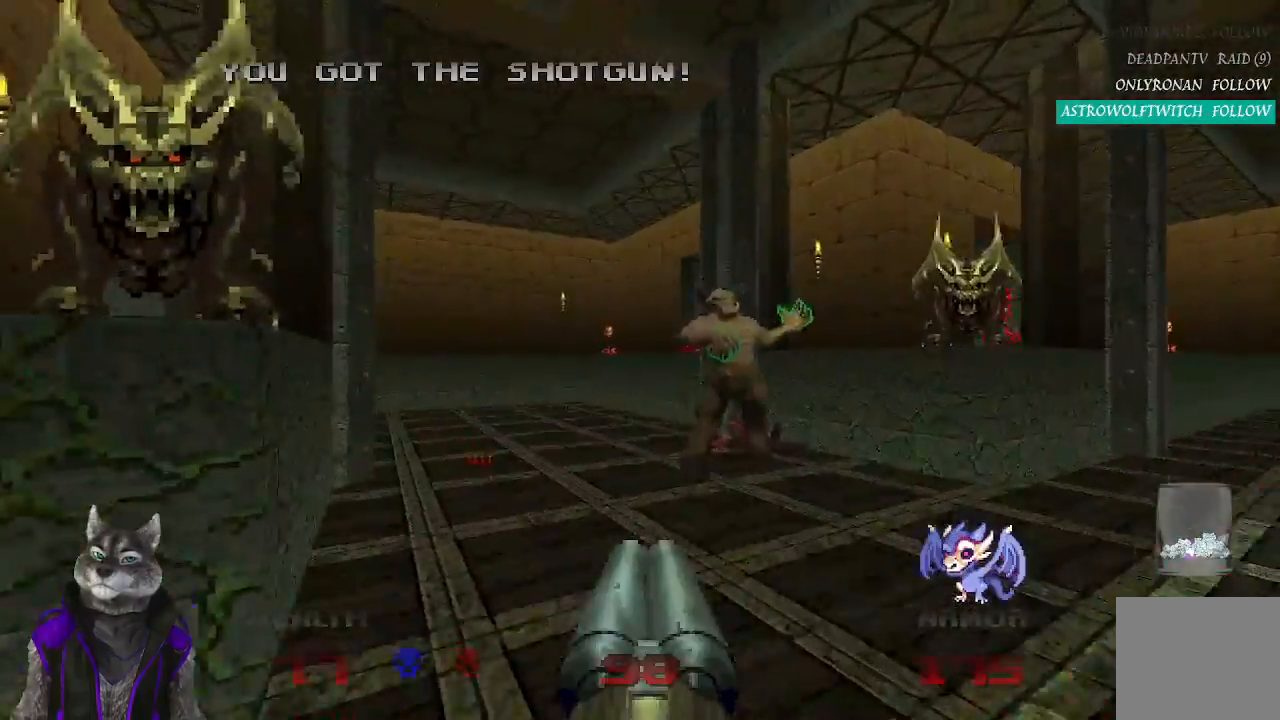
{"buttons": ["R2"], "left_stick": "down", "right_stick": "center", "events": [[33, "left_stick", "down"], [283, "right_stick", "center"], [300, "R2", "down"]]}
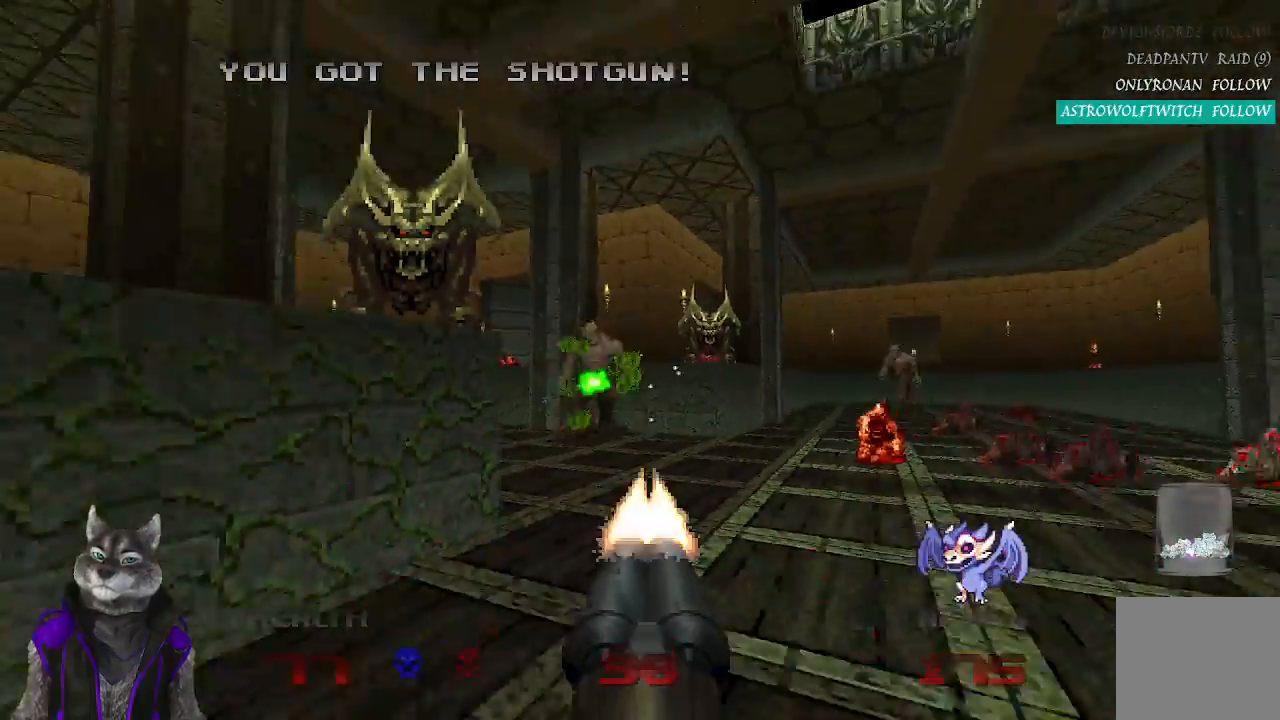
{"buttons": [], "left_stick": "down-left", "right_stick": "left", "events": [[300, "R2", "up"], [317, "left_stick", "down-left"], [450, "right_stick", "left"]]}
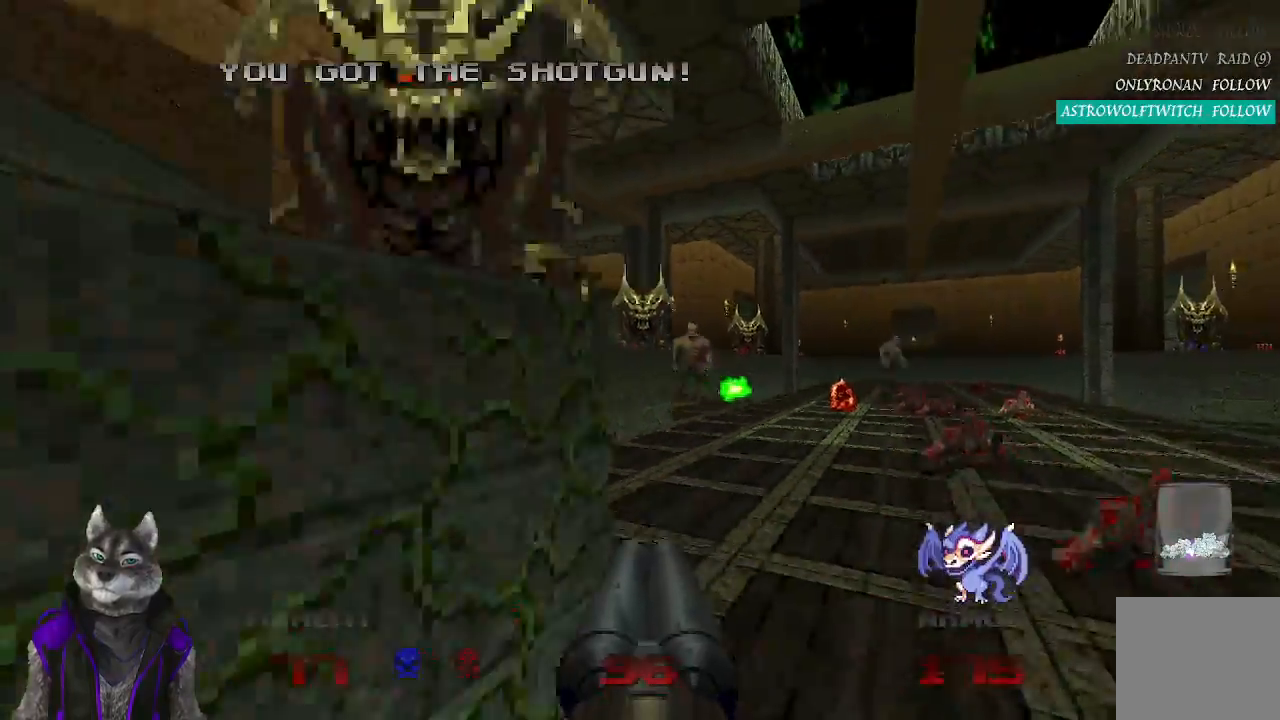
{"buttons": [], "left_stick": "down-left", "right_stick": "right", "events": [[117, "right_stick", "center"], [500, "right_stick", "right"]]}
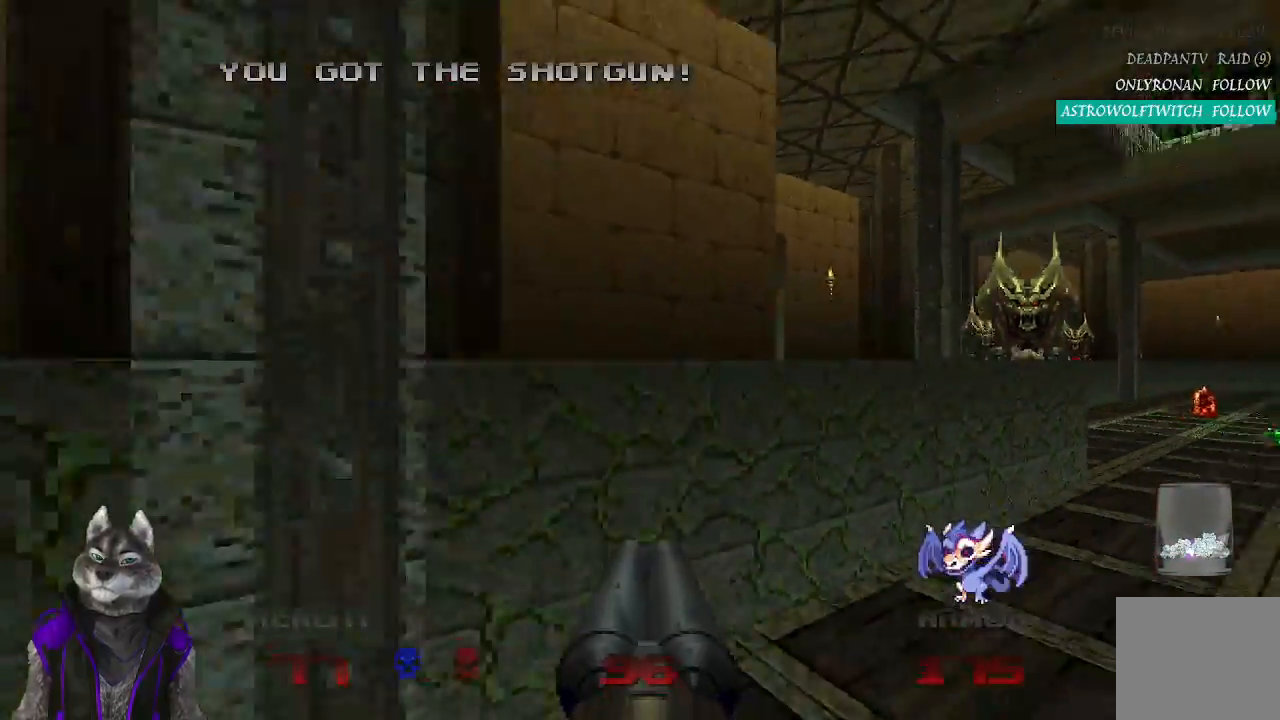
{"buttons": [], "left_stick": "center", "right_stick": "center", "events": [[350, "left_stick", "center"], [350, "right_stick", "center"]]}
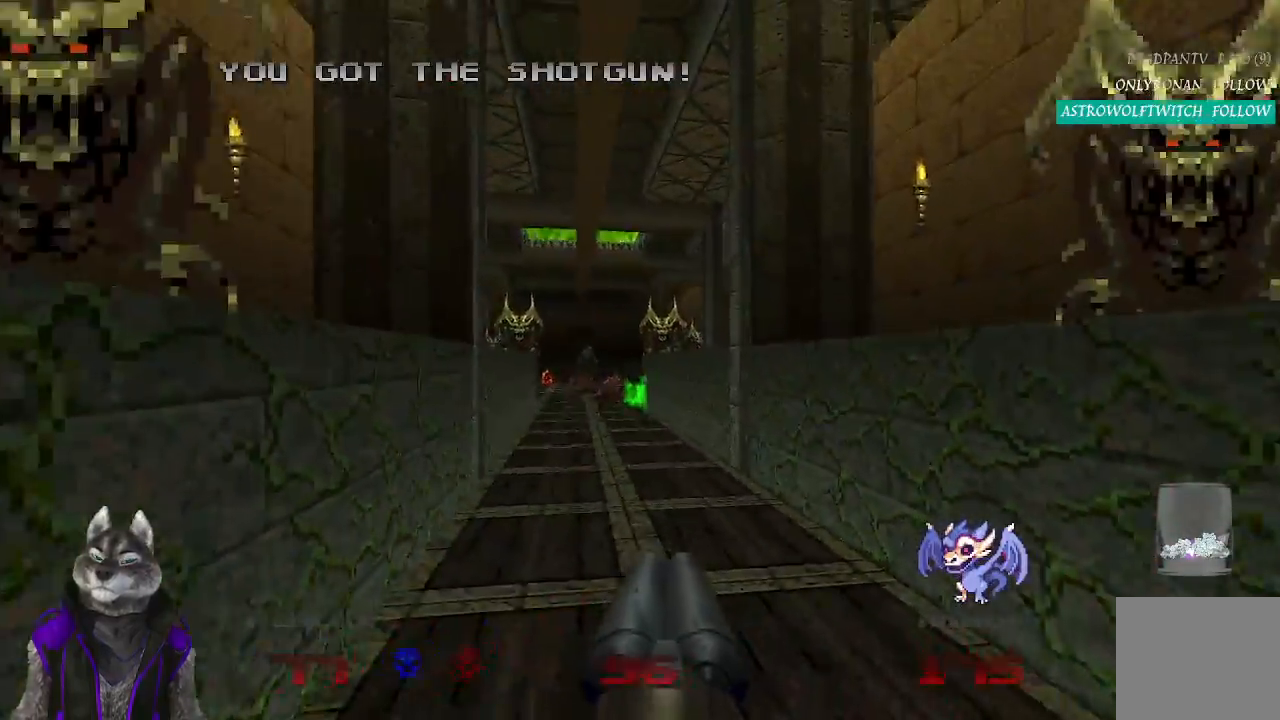
{"buttons": [], "left_stick": "up", "right_stick": "left", "events": [[183, "left_stick", "up"], [400, "right_stick", "left"]]}
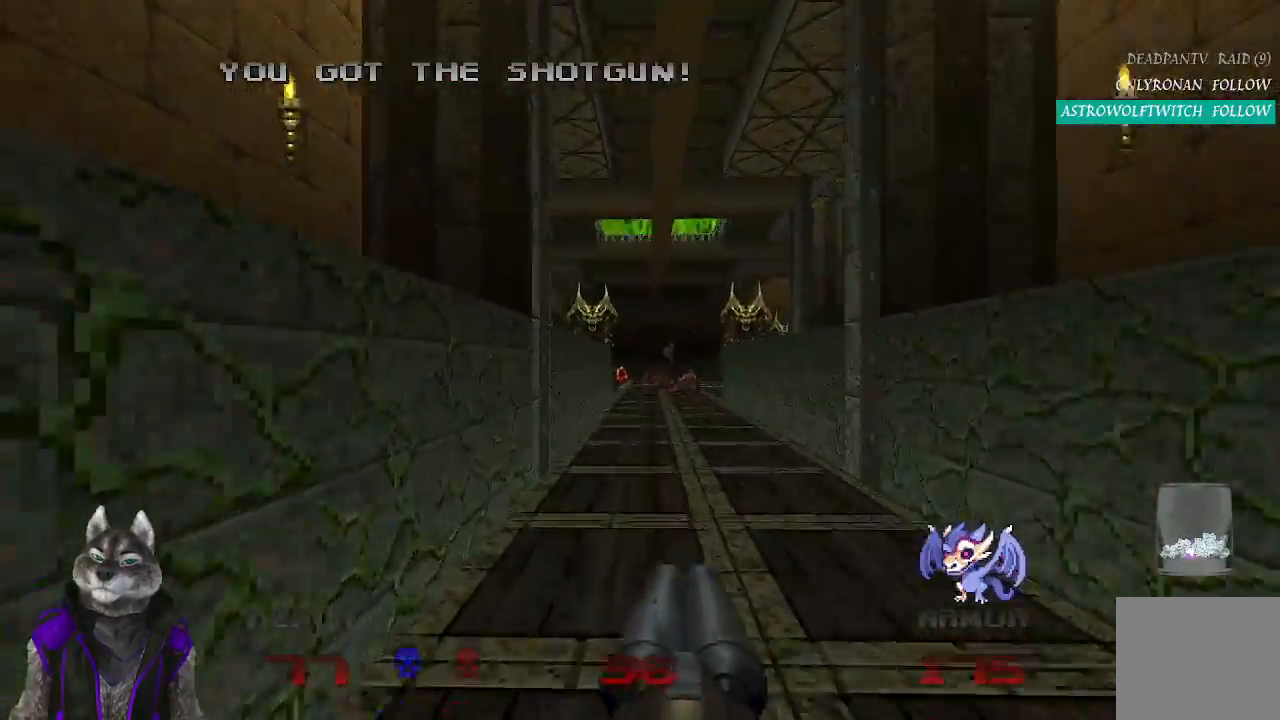
{"buttons": [], "left_stick": "up", "right_stick": "center", "events": [[50, "right_stick", "center"]]}
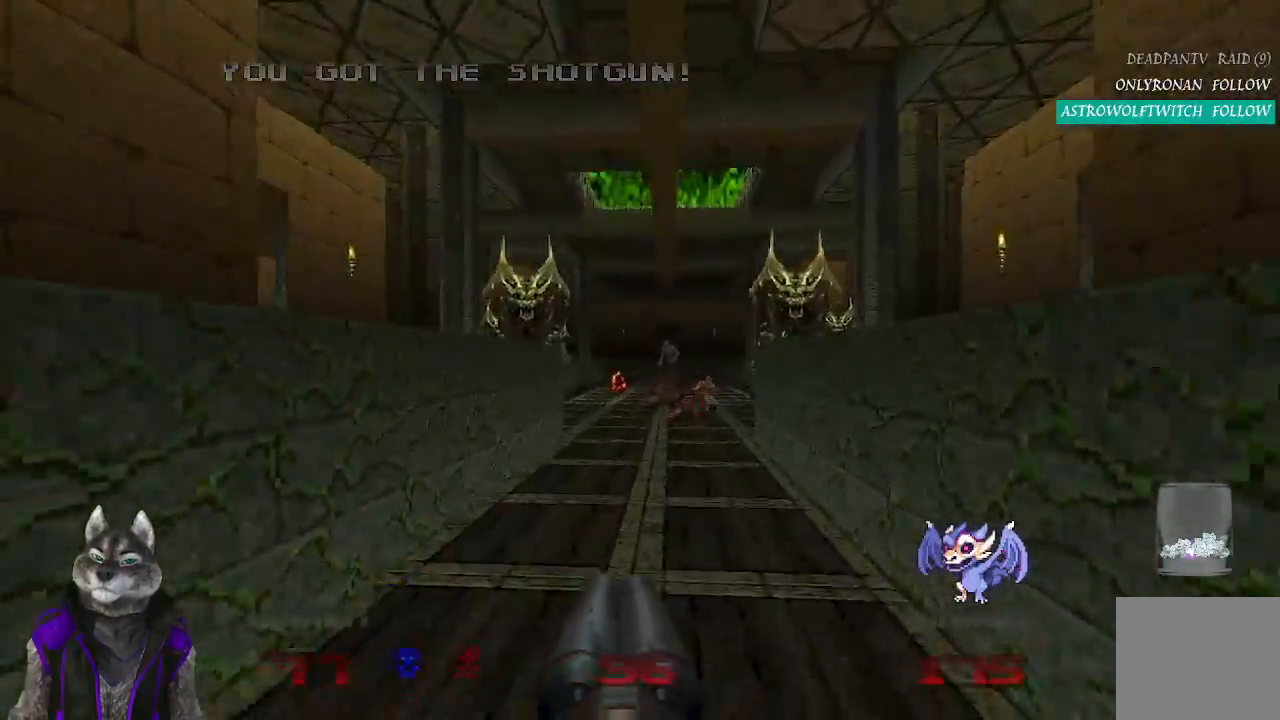
{"buttons": ["R2"], "left_stick": "down-right", "right_stick": "center", "events": [[367, "R2", "down"], [500, "left_stick", "down-right"]]}
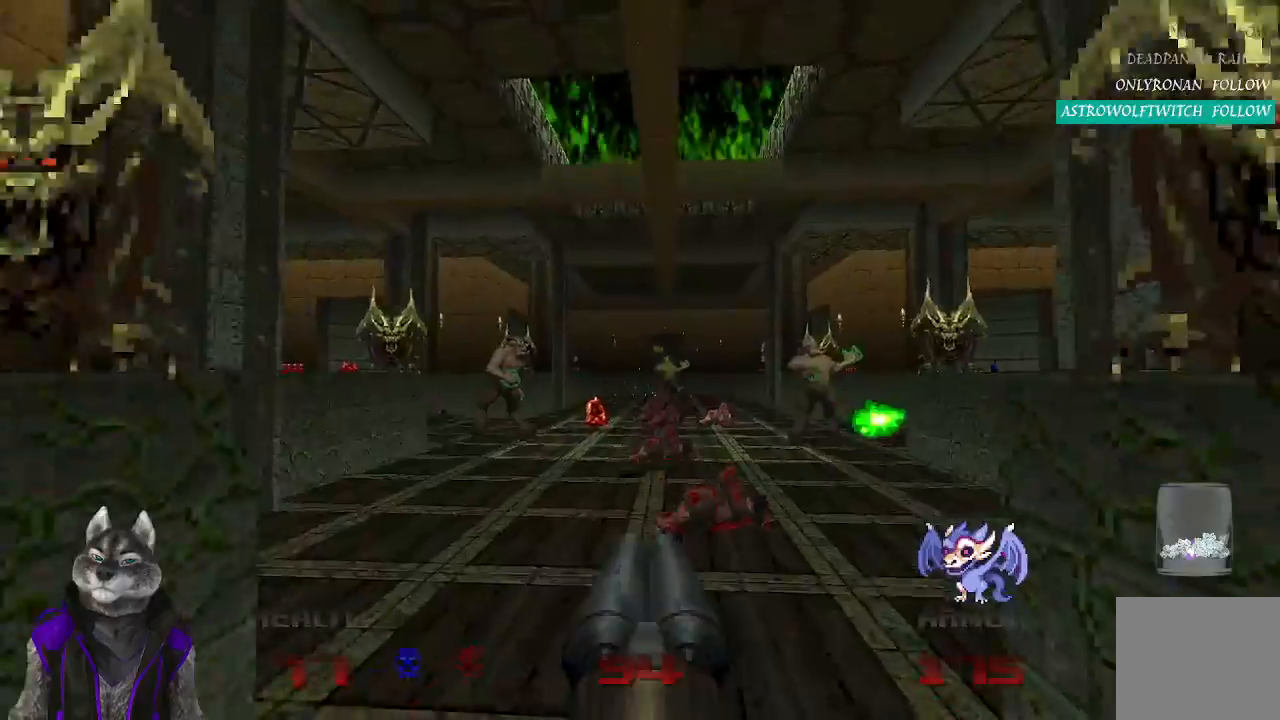
{"buttons": [], "left_stick": "left", "right_stick": "center", "events": [[67, "left_stick", "down"], [250, "left_stick", "down-left"], [383, "R2", "up"], [467, "left_stick", "left"]]}
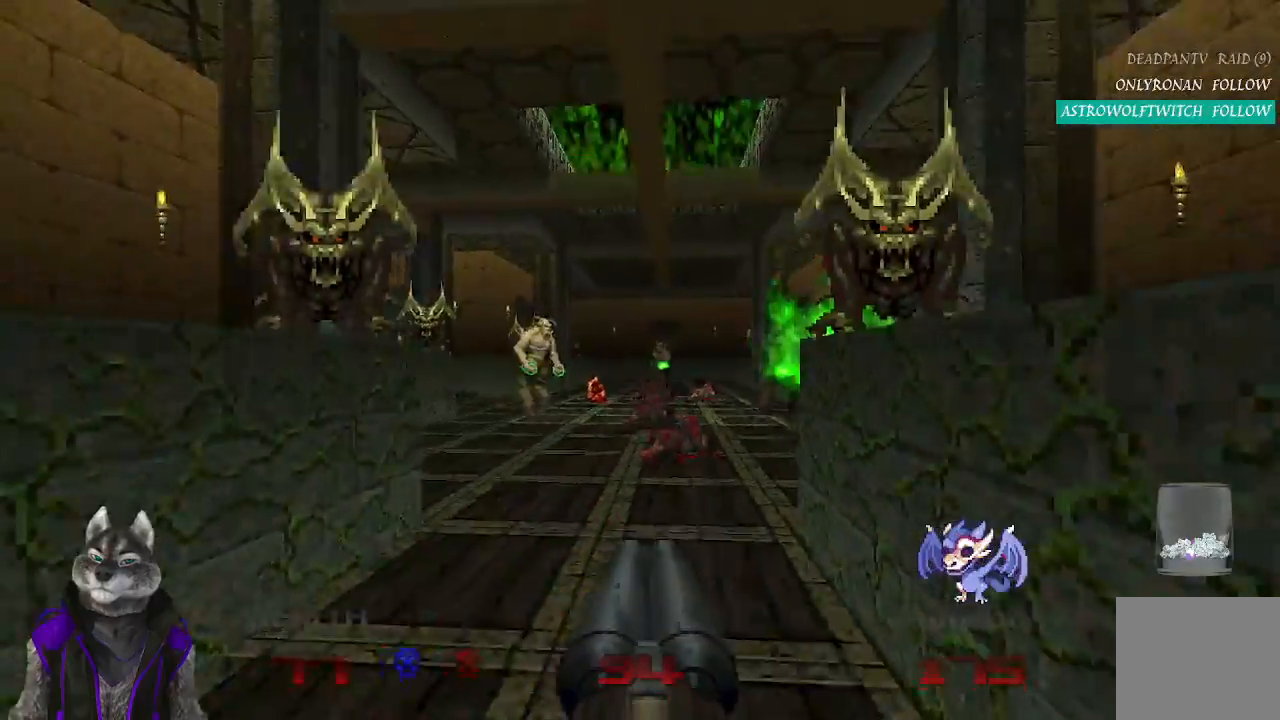
{"buttons": [], "left_stick": "up", "right_stick": "center", "events": [[50, "left_stick", "center"], [200, "left_stick", "right"], [283, "left_stick", "center"], [333, "left_stick", "up"]]}
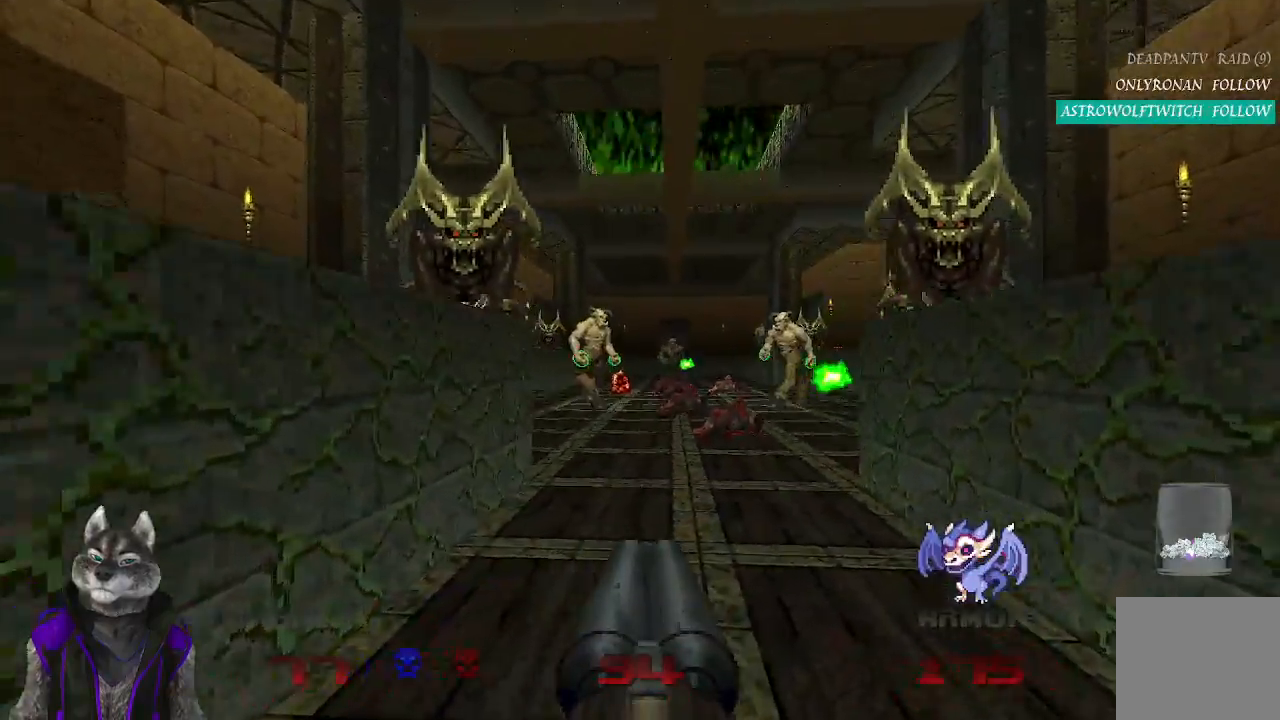
{"buttons": ["R2"], "left_stick": "up", "right_stick": "center", "events": [[67, "R2", "down"], [183, "left_stick", "center"], [467, "left_stick", "up"]]}
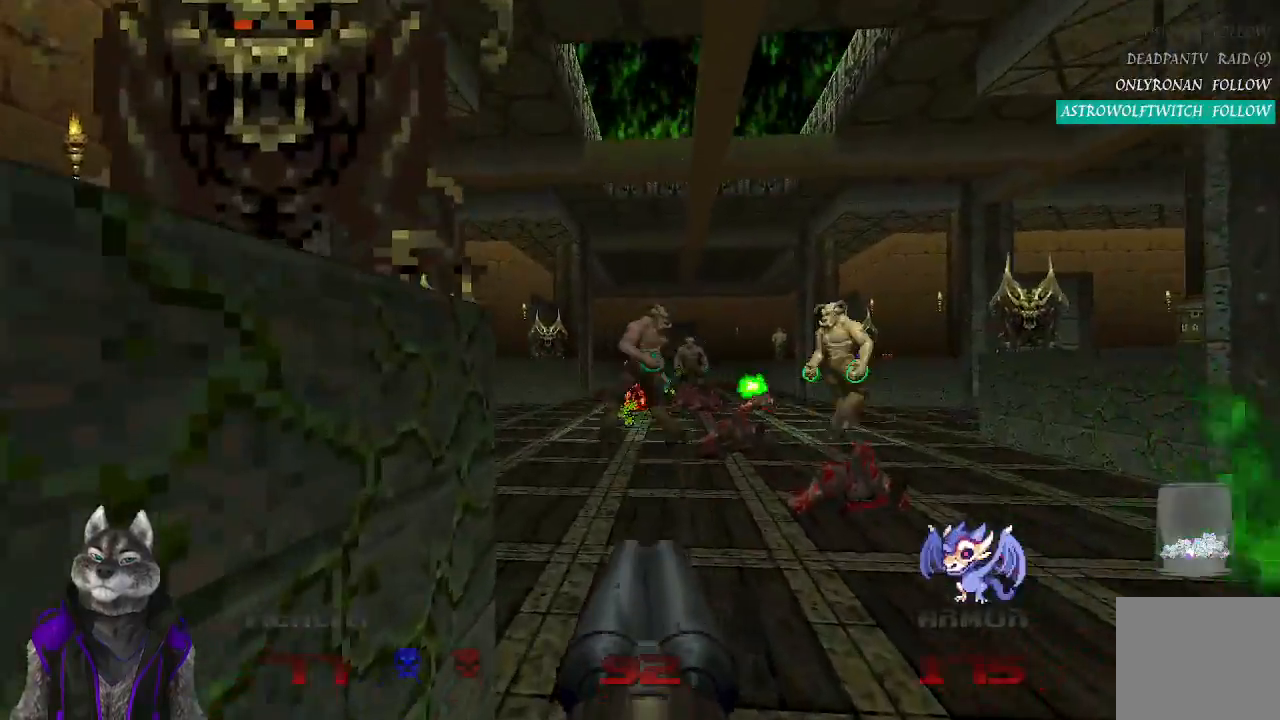
{"buttons": [], "left_stick": "up-left", "right_stick": "center", "events": [[83, "R2", "up"], [300, "left_stick", "up-left"]]}
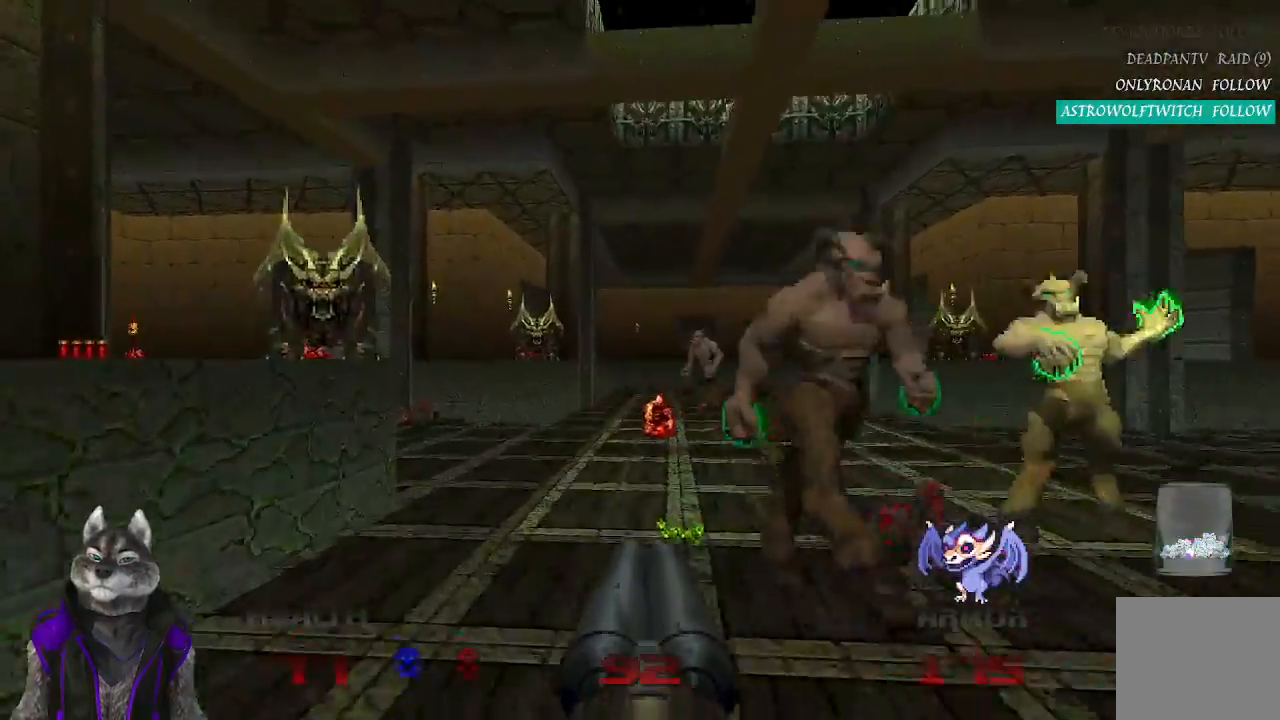
{"buttons": [], "left_stick": "up-left", "right_stick": "right", "events": [[100, "left_stick", "up"], [400, "right_stick", "right"], [483, "left_stick", "up-left"]]}
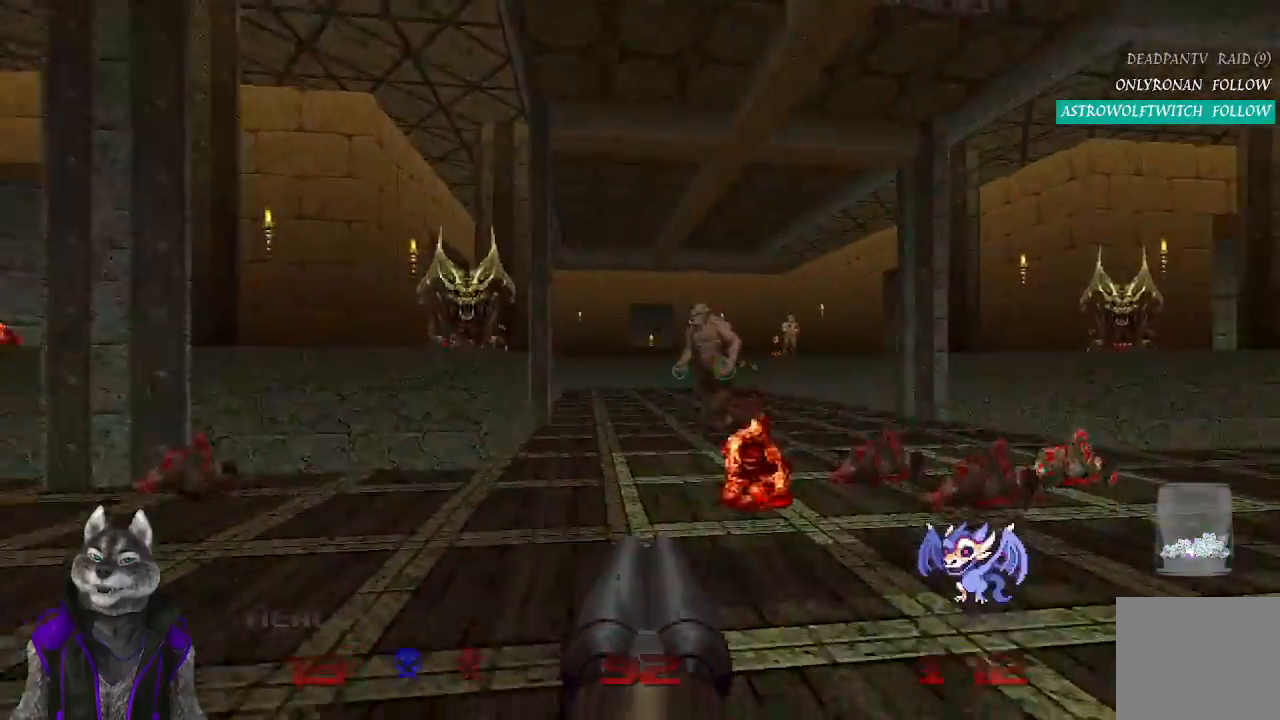
{"buttons": ["R2"], "left_stick": "down-left", "right_stick": "right", "events": [[50, "R2", "down"], [50, "right_stick", "center"], [150, "left_stick", "down-left"], [183, "right_stick", "right"], [333, "right_stick", "center"], [400, "right_stick", "right"]]}
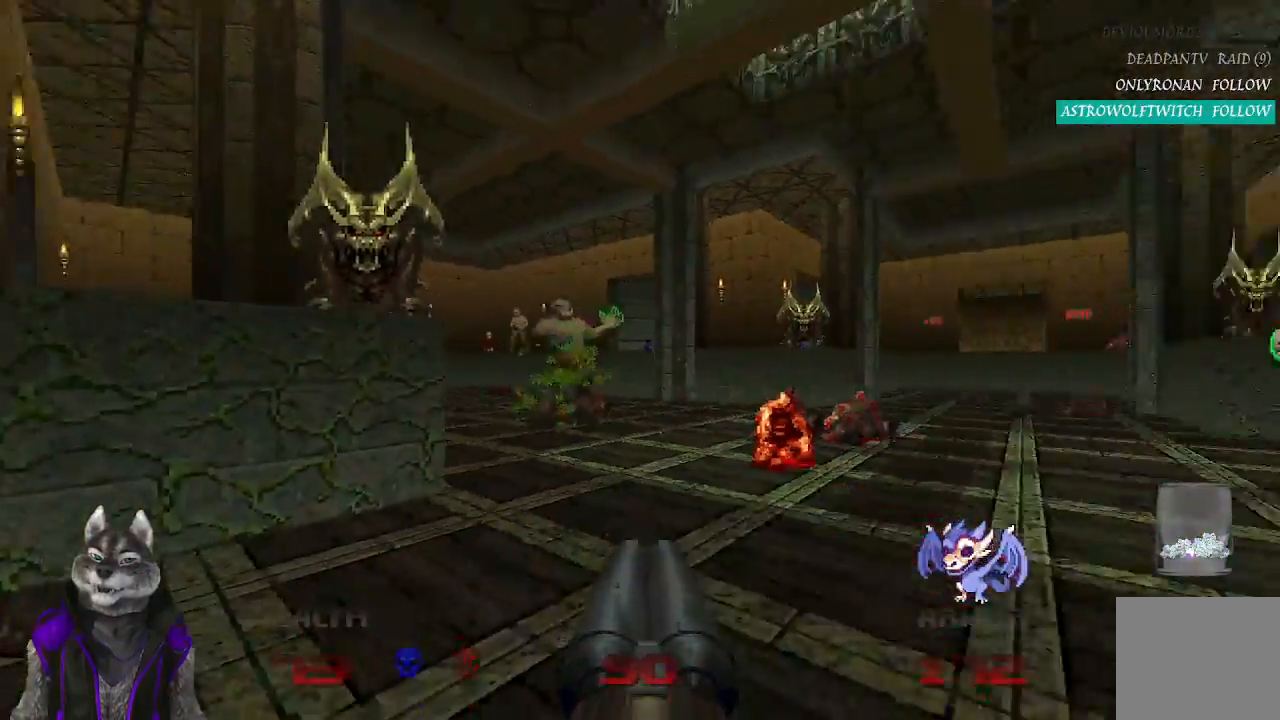
{"buttons": ["R2"], "left_stick": "up", "right_stick": "center", "events": [[267, "right_stick", "center"], [333, "left_stick", "center"], [500, "left_stick", "up"]]}
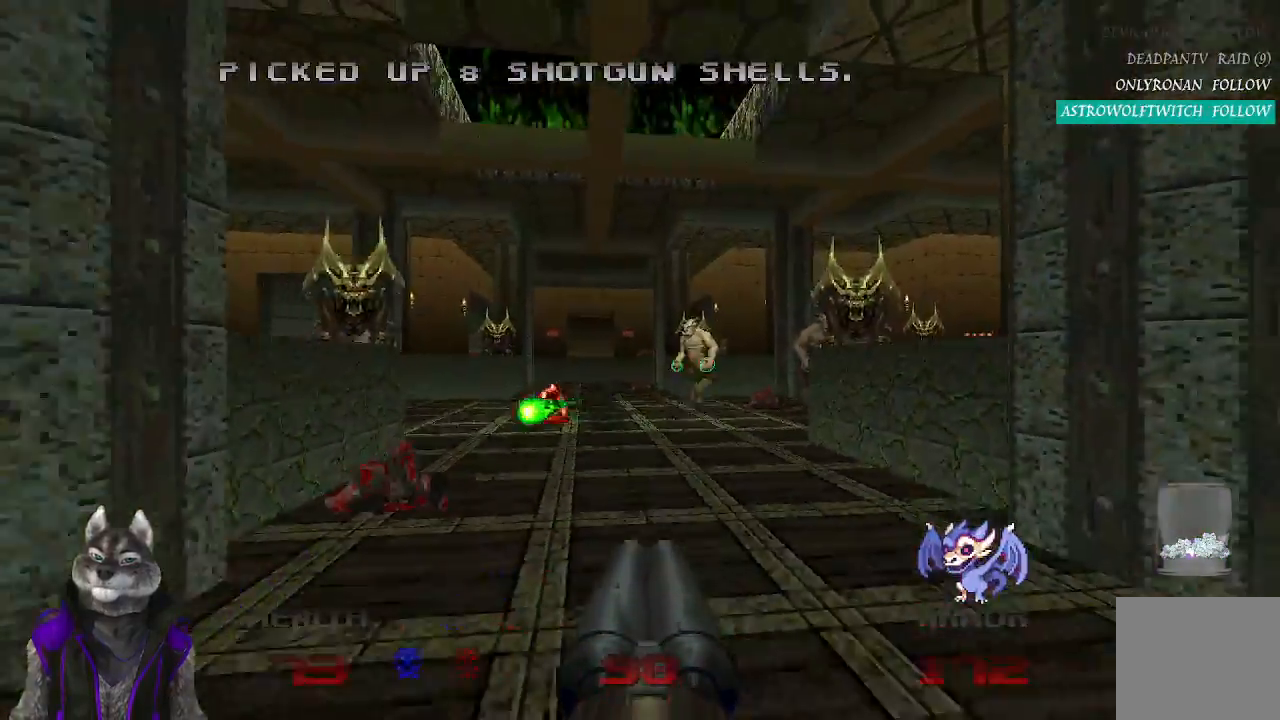
{"buttons": ["R2"], "left_stick": "up", "right_stick": "center", "events": []}
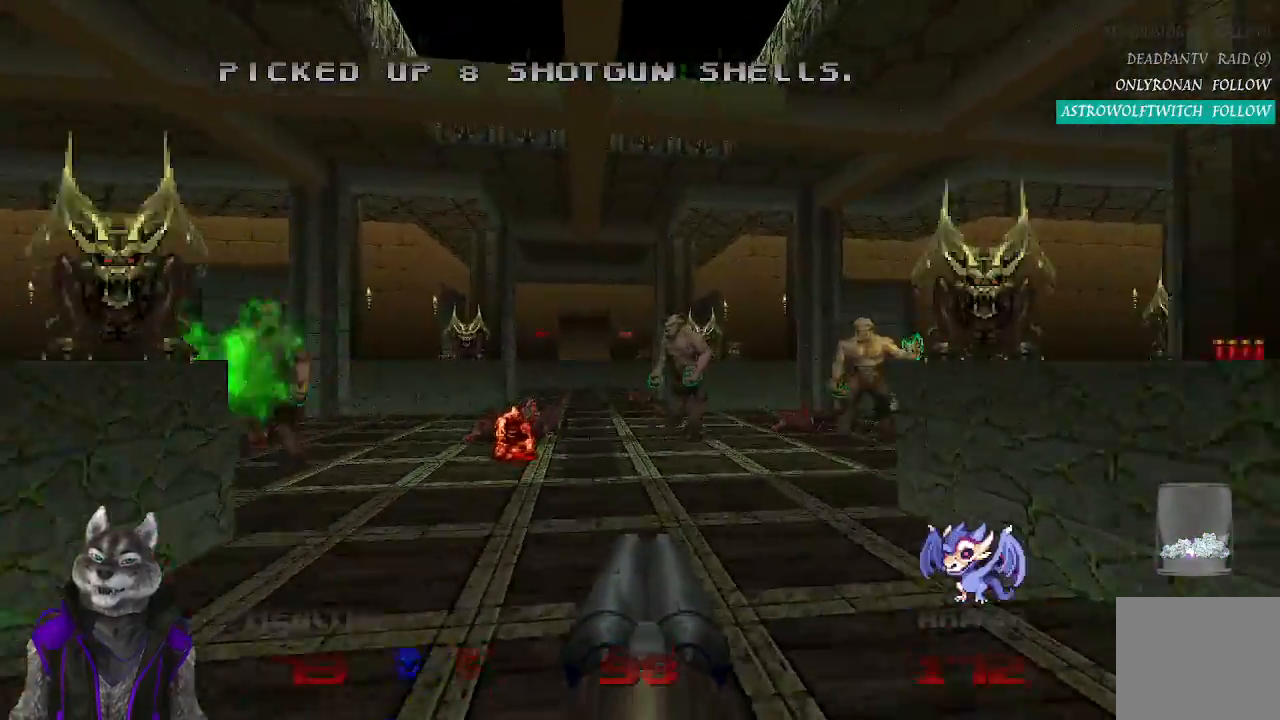
{"buttons": ["R2"], "left_stick": "center", "right_stick": "center", "events": [[67, "left_stick", "center"], [267, "left_stick", "up-right"], [450, "left_stick", "center"]]}
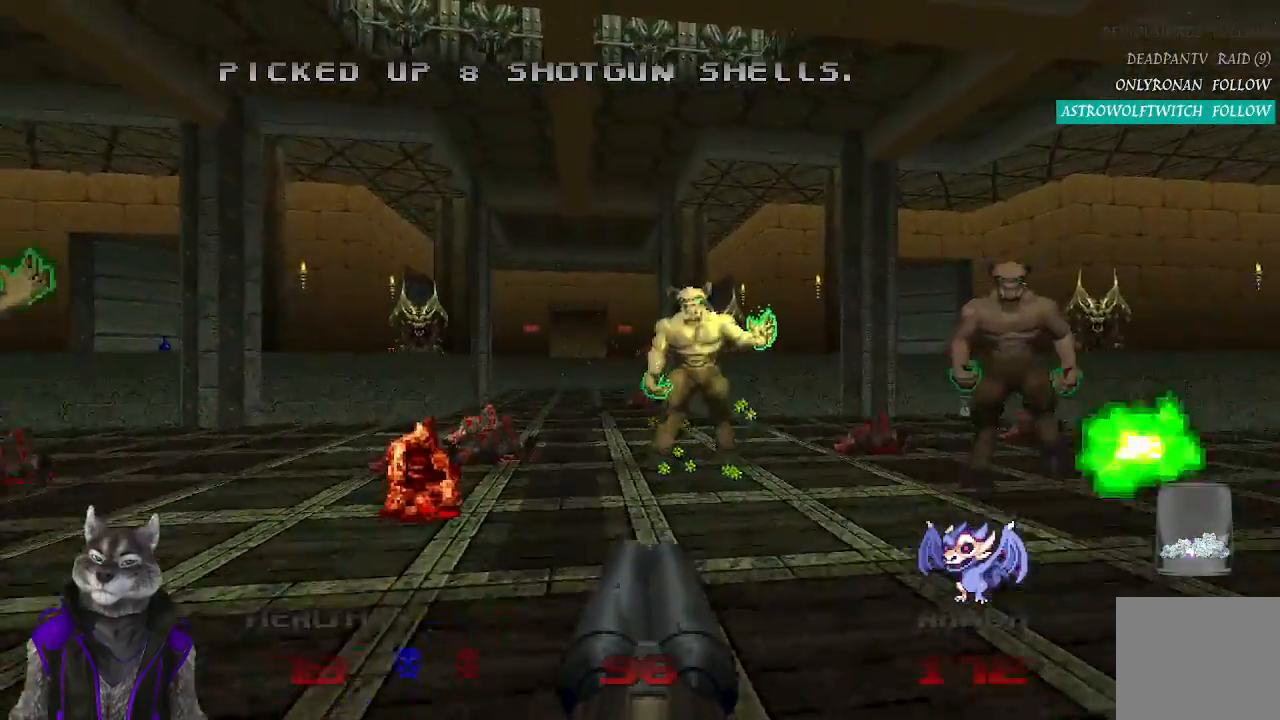
{"buttons": ["R2"], "left_stick": "up-left", "right_stick": "right", "events": [[83, "left_stick", "left"], [150, "left_stick", "up-left"], [450, "right_stick", "right"]]}
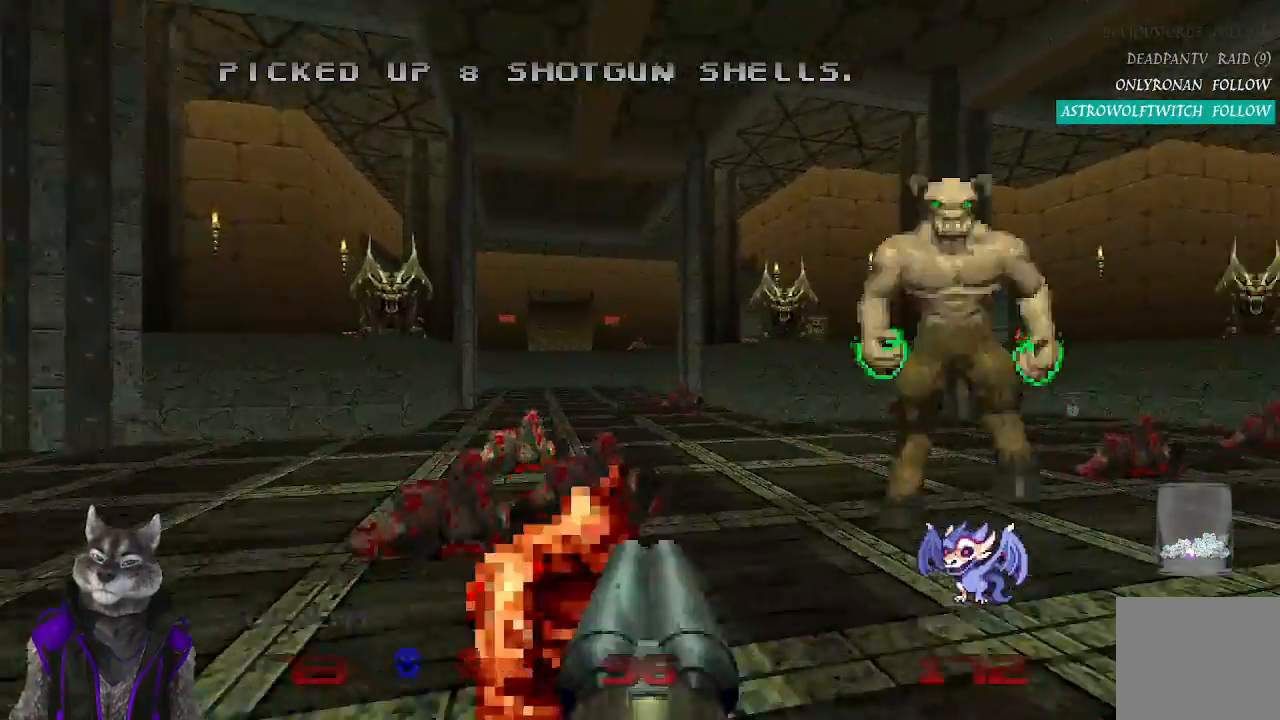
{"buttons": ["R2"], "left_stick": "left", "right_stick": "right", "events": [[483, "left_stick", "left"]]}
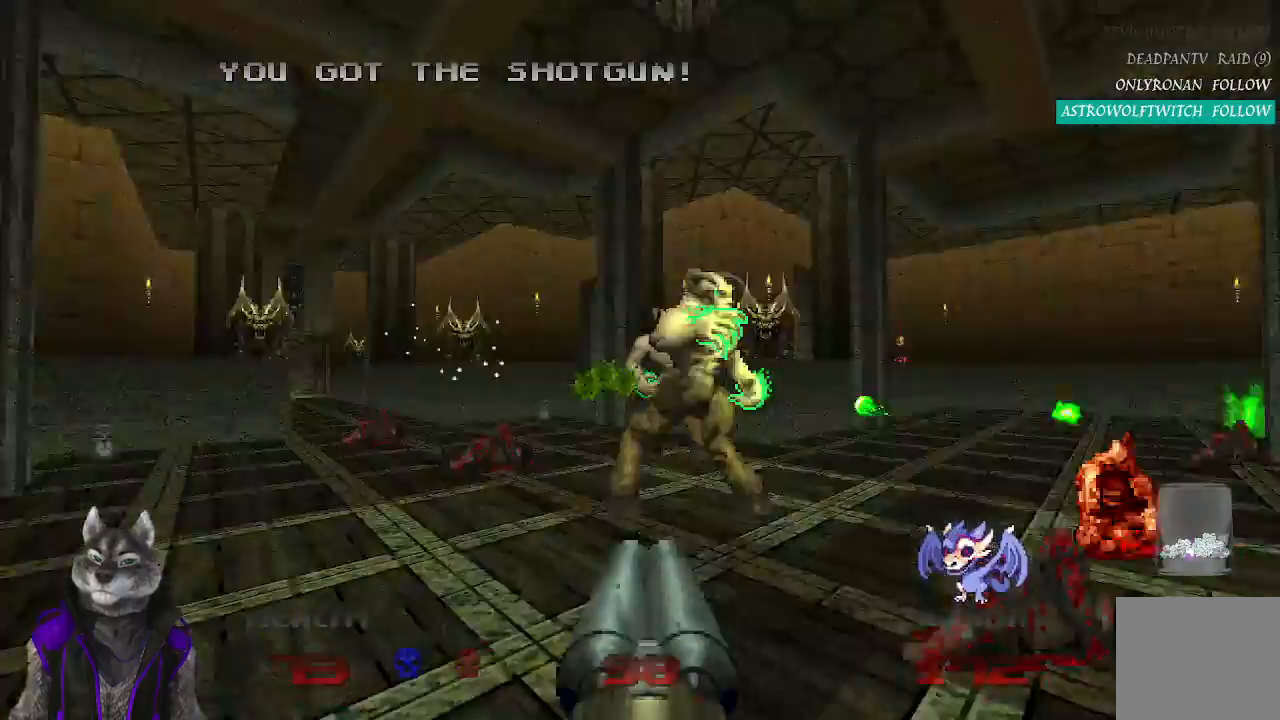
{"buttons": ["R2"], "left_stick": "down", "right_stick": "center", "events": [[117, "left_stick", "down-left"], [150, "right_stick", "center"], [300, "left_stick", "down"]]}
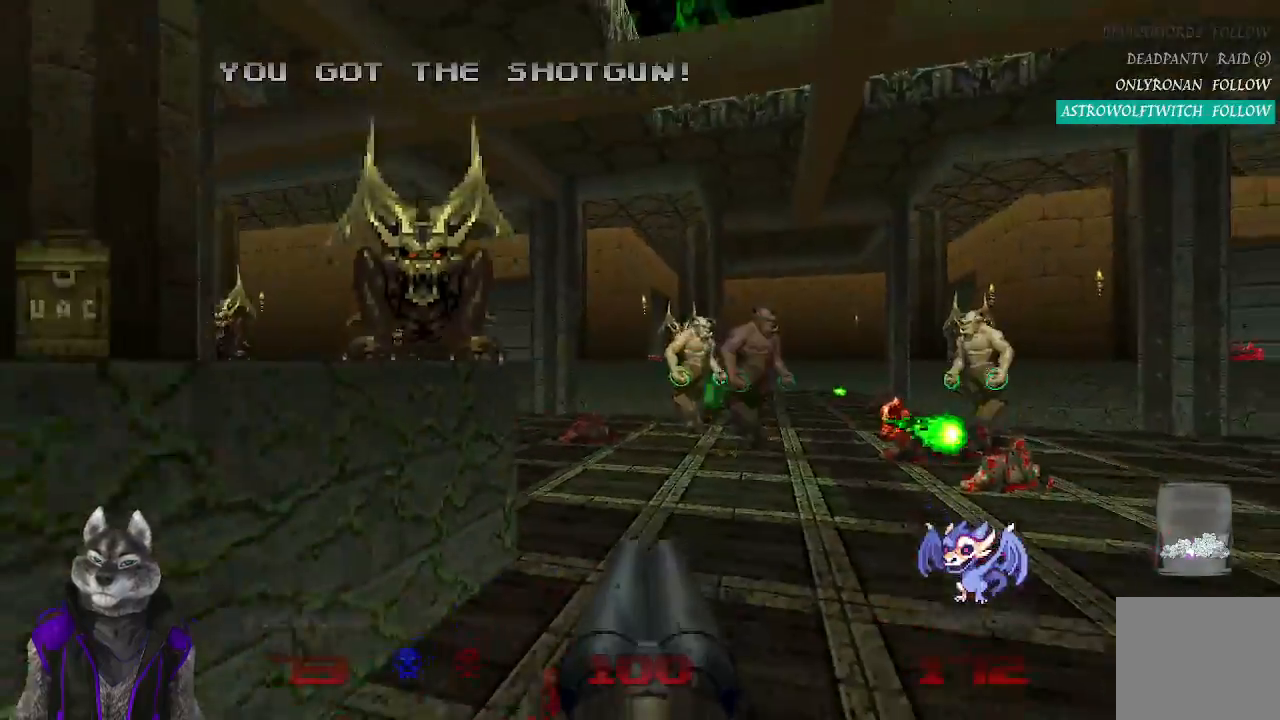
{"buttons": ["R2"], "left_stick": "up-right", "right_stick": "center", "events": [[183, "left_stick", "up-right"]]}
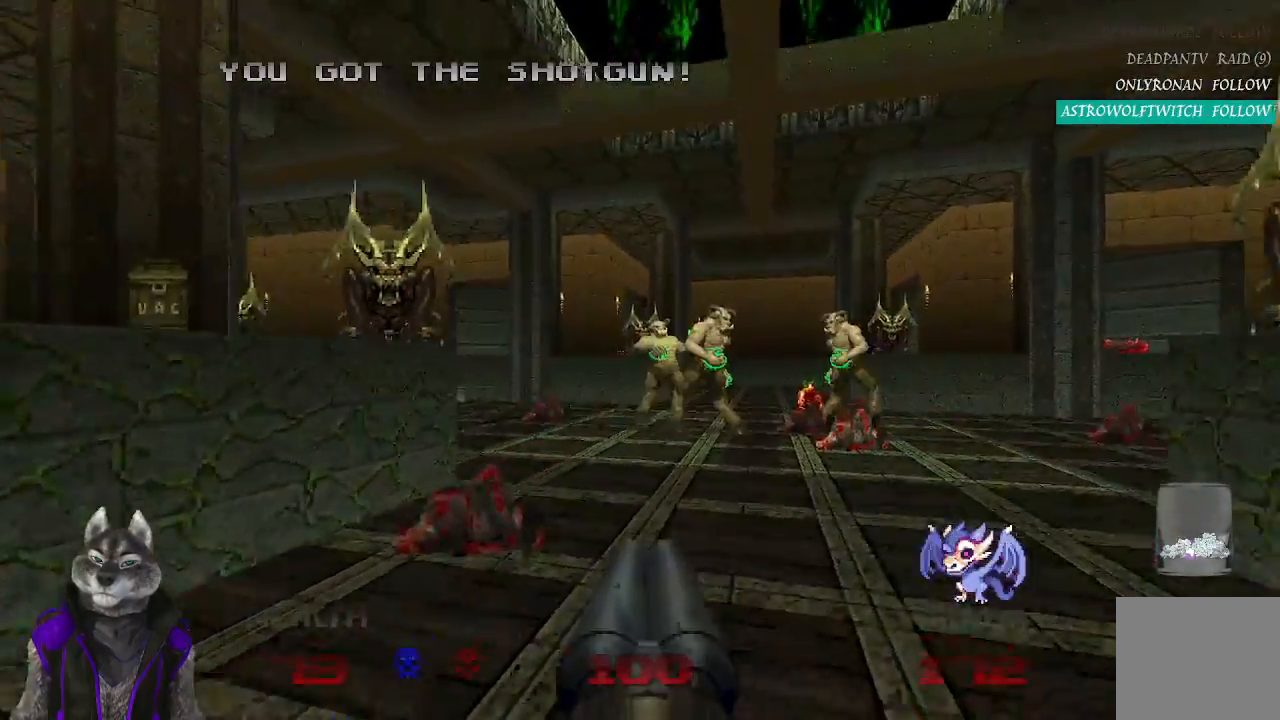
{"buttons": ["R2"], "left_stick": "down-left", "right_stick": "center", "events": [[117, "left_stick", "right"], [250, "left_stick", "center"], [383, "left_stick", "down-left"]]}
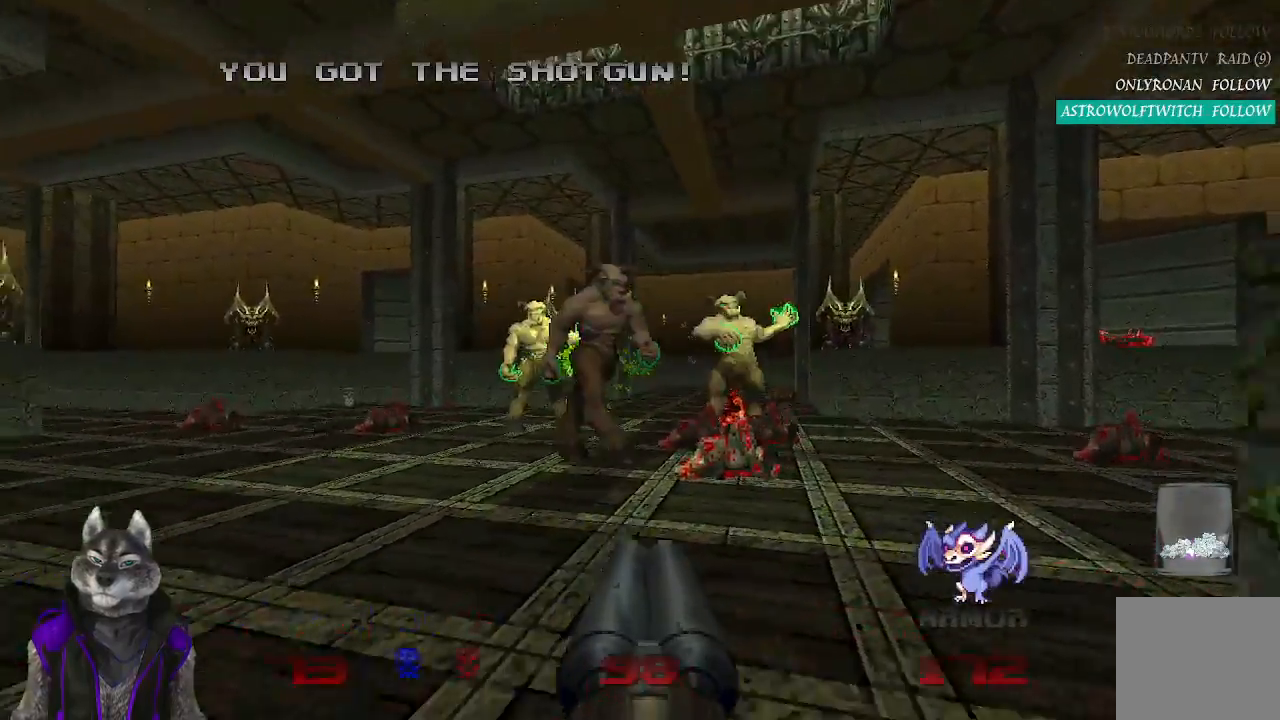
{"buttons": ["R2"], "left_stick": "center", "right_stick": "center", "events": [[183, "left_stick", "center"]]}
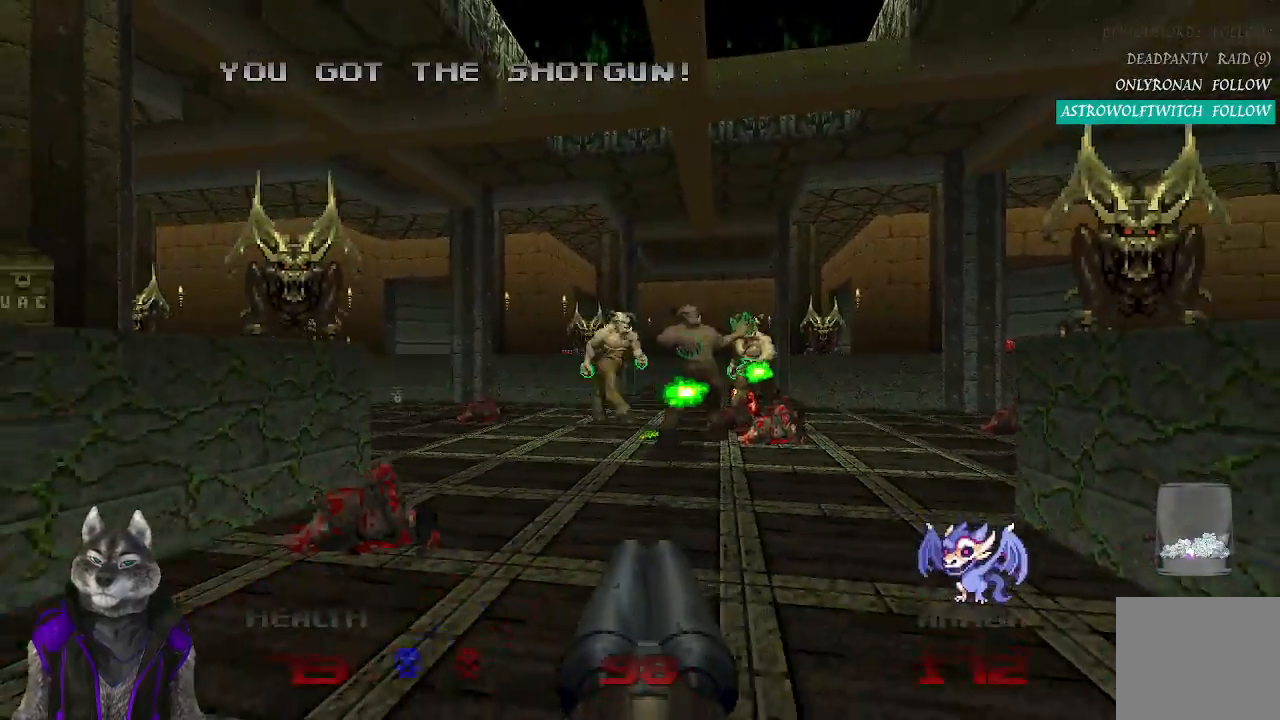
{"buttons": ["R2"], "left_stick": "center", "right_stick": "center", "events": [[17, "right_stick", "right"], [133, "right_stick", "center"], [233, "left_stick", "left"], [450, "left_stick", "center"]]}
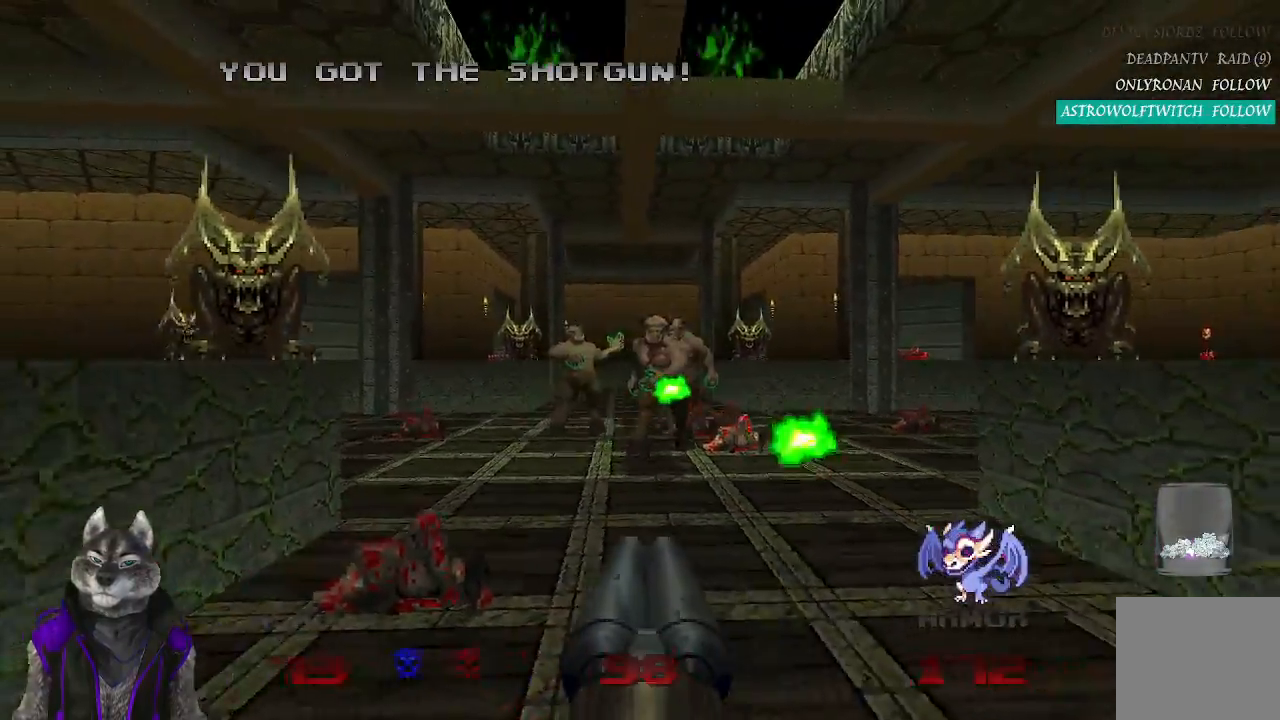
{"buttons": ["R2"], "left_stick": "center", "right_stick": "center", "events": []}
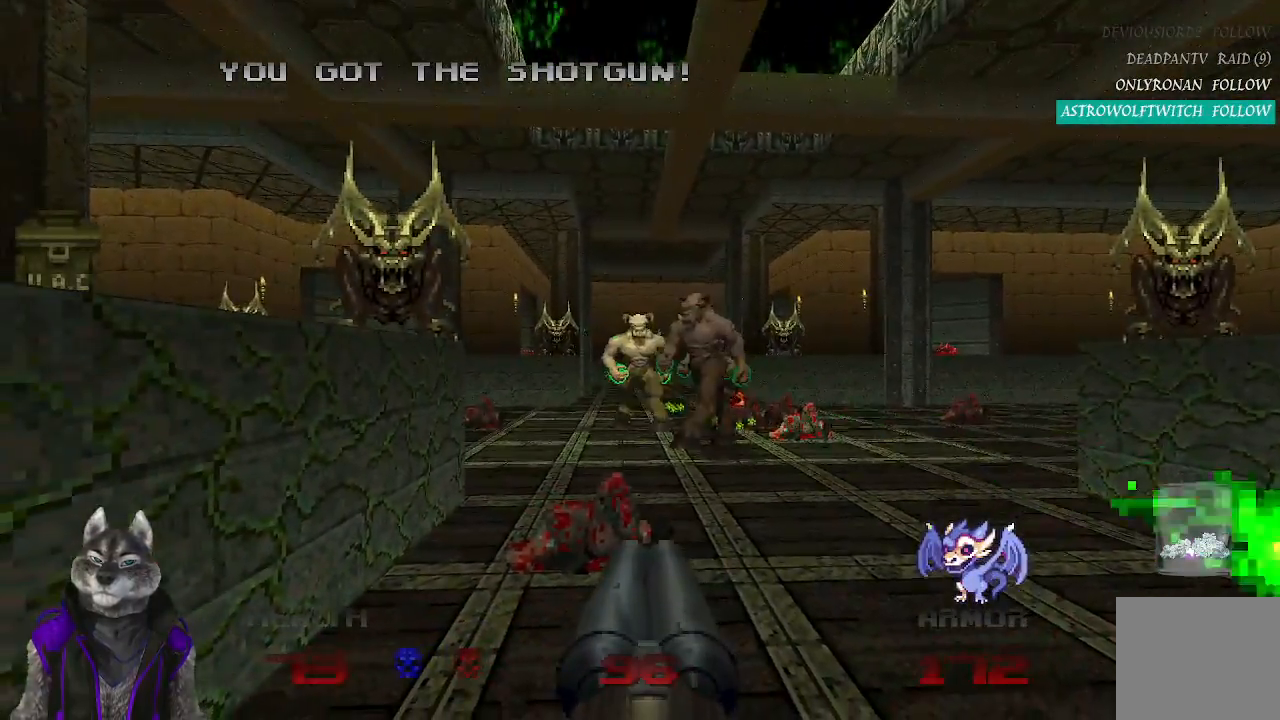
{"buttons": ["R2"], "left_stick": "center", "right_stick": "center", "events": [[383, "left_stick", "right"], [467, "left_stick", "center"]]}
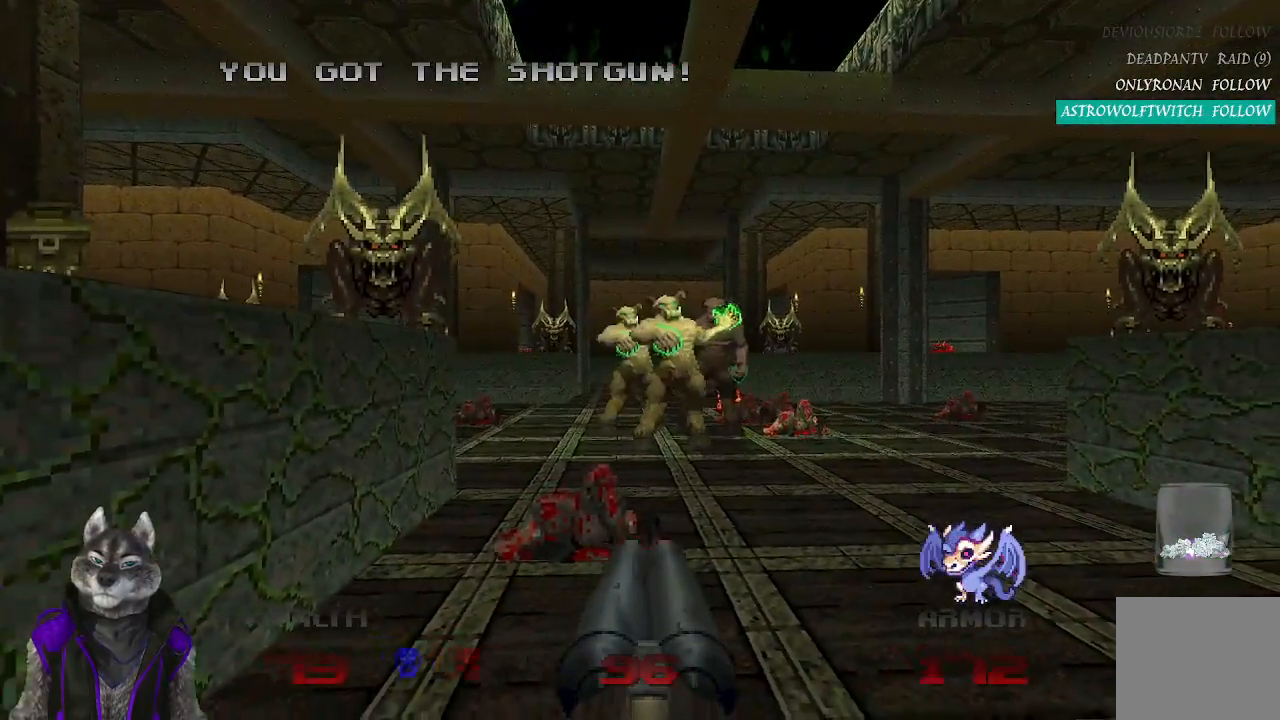
{"buttons": ["R2"], "left_stick": "center", "right_stick": "center", "events": [[283, "left_stick", "up"], [417, "left_stick", "center"]]}
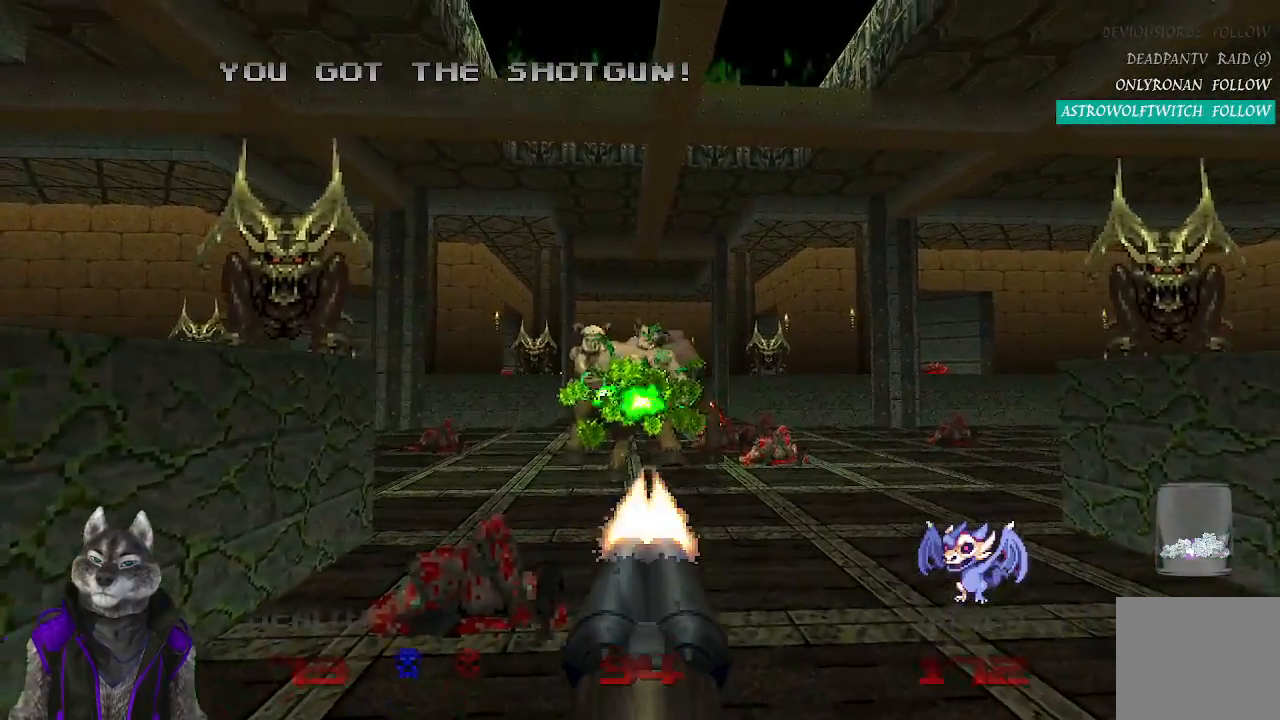
{"buttons": ["R2"], "left_stick": "center", "right_stick": "center", "events": [[117, "left_stick", "right"], [417, "left_stick", "center"]]}
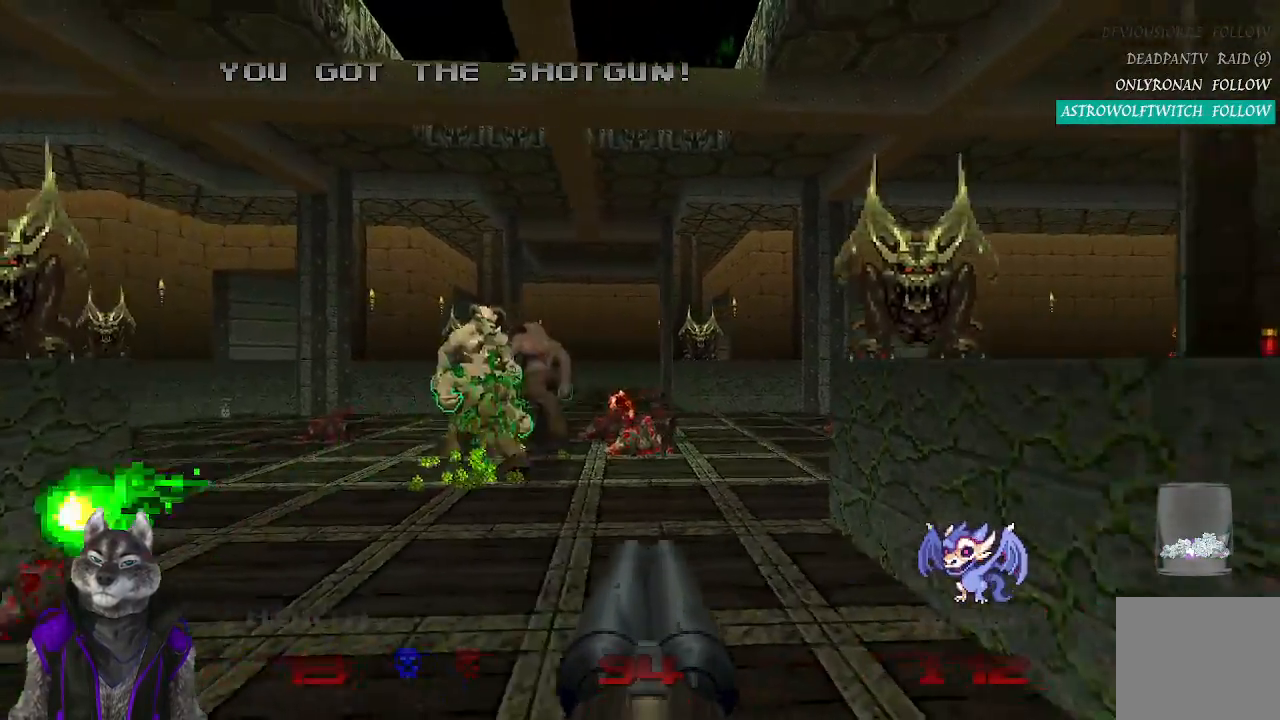
{"buttons": ["R2"], "left_stick": "up-right", "right_stick": "center", "events": [[50, "right_stick", "left"], [67, "left_stick", "up-left"], [150, "right_stick", "center"], [267, "left_stick", "center"], [467, "left_stick", "up-right"]]}
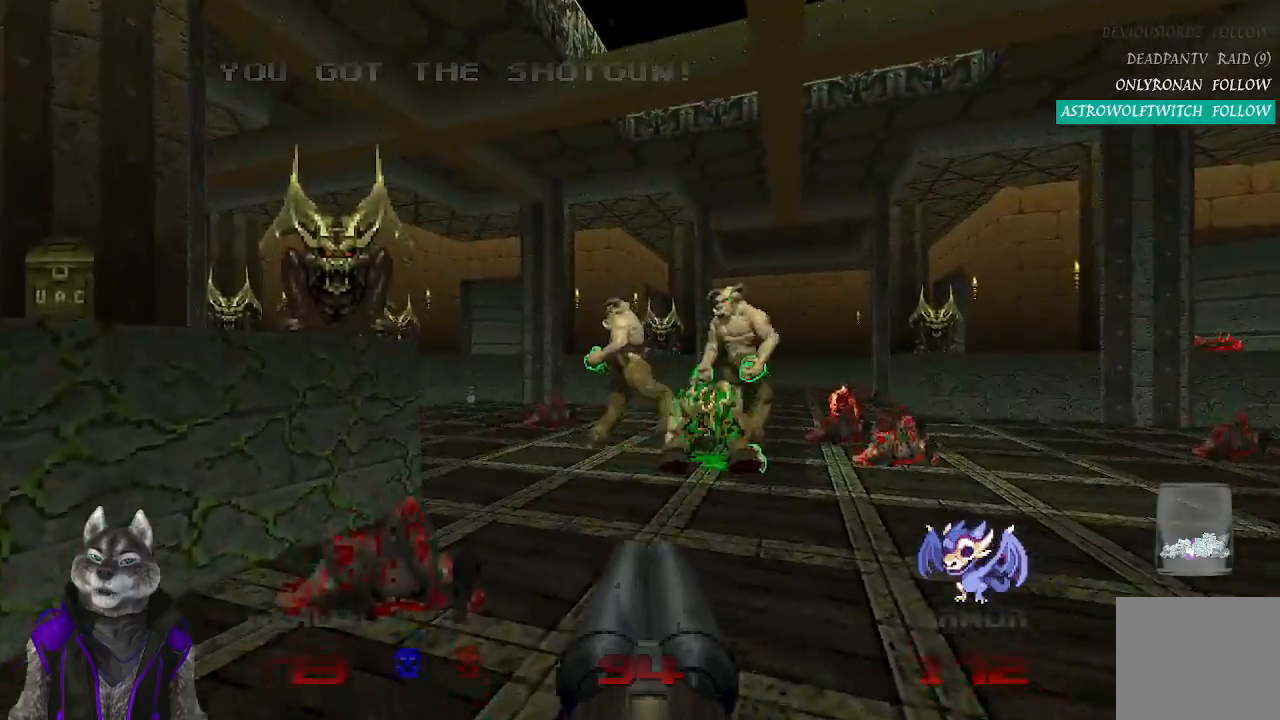
{"buttons": ["R2"], "left_stick": "down-left", "right_stick": "center", "events": [[117, "left_stick", "center"], [333, "left_stick", "down"], [383, "left_stick", "down-left"]]}